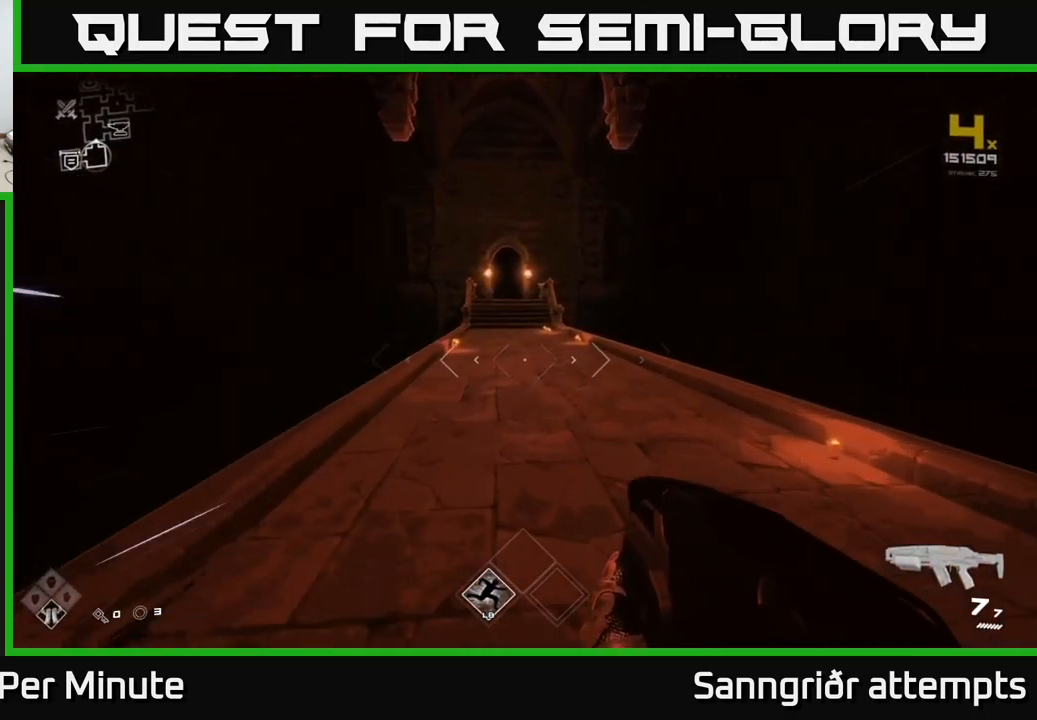
Gameplay with a controller (Xbox layout); each line is a JSON object with the inputs held at the frame after it. "events" lists button and stick changes between this image and that frame as [ms after this image, input, new state], when the widget could be followed in between.
{"buttons": ["L1"], "left_stick": "up", "right_stick": "center", "events": []}
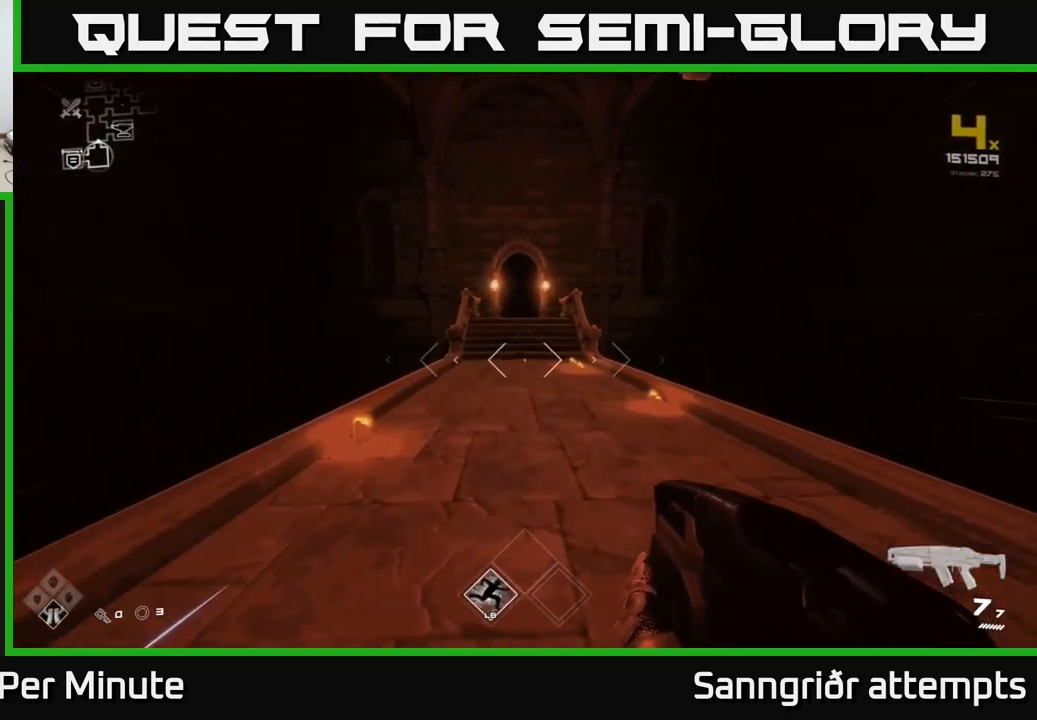
{"buttons": ["L1"], "left_stick": "up", "right_stick": "center", "events": []}
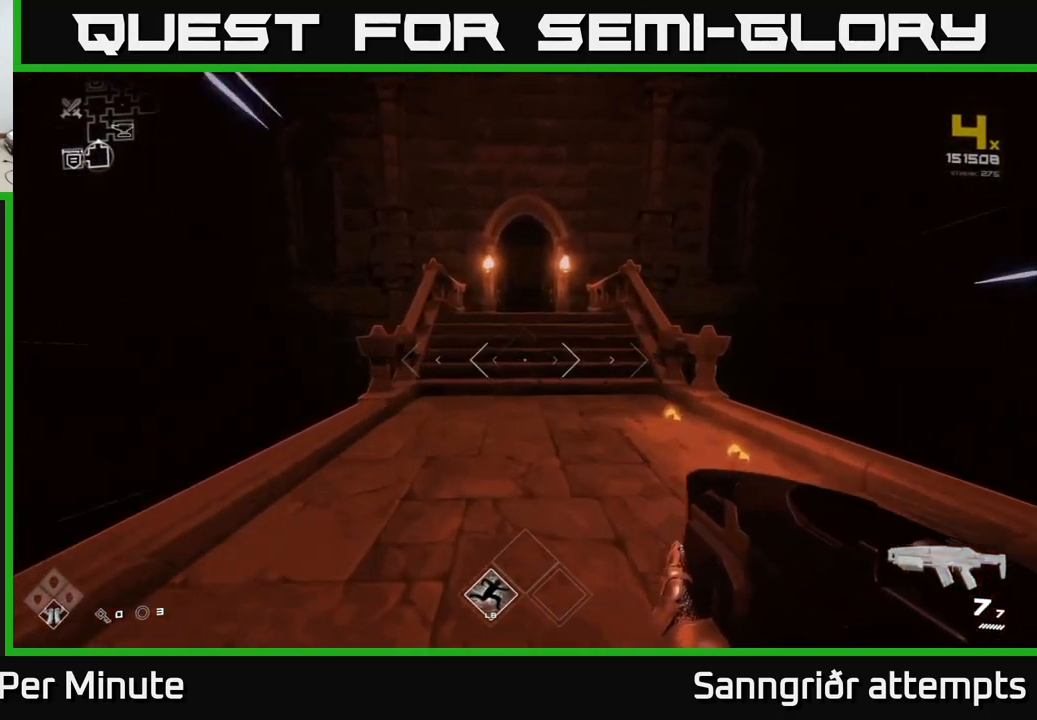
{"buttons": ["L1"], "left_stick": "up", "right_stick": "center", "events": []}
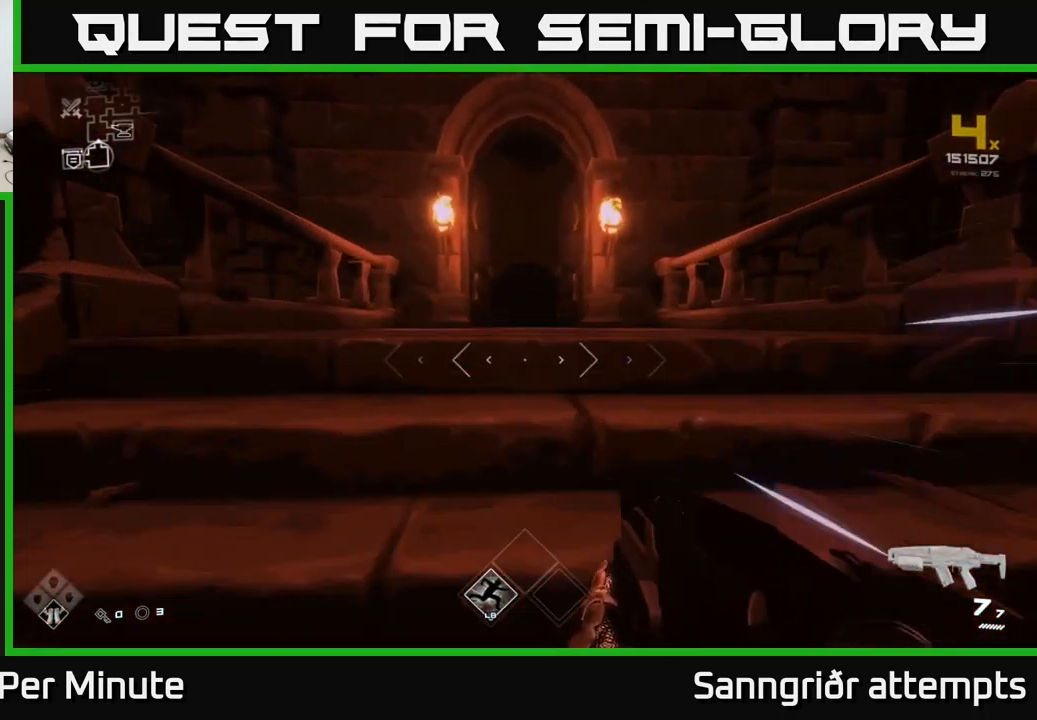
{"buttons": ["L1"], "left_stick": "up", "right_stick": "center", "events": []}
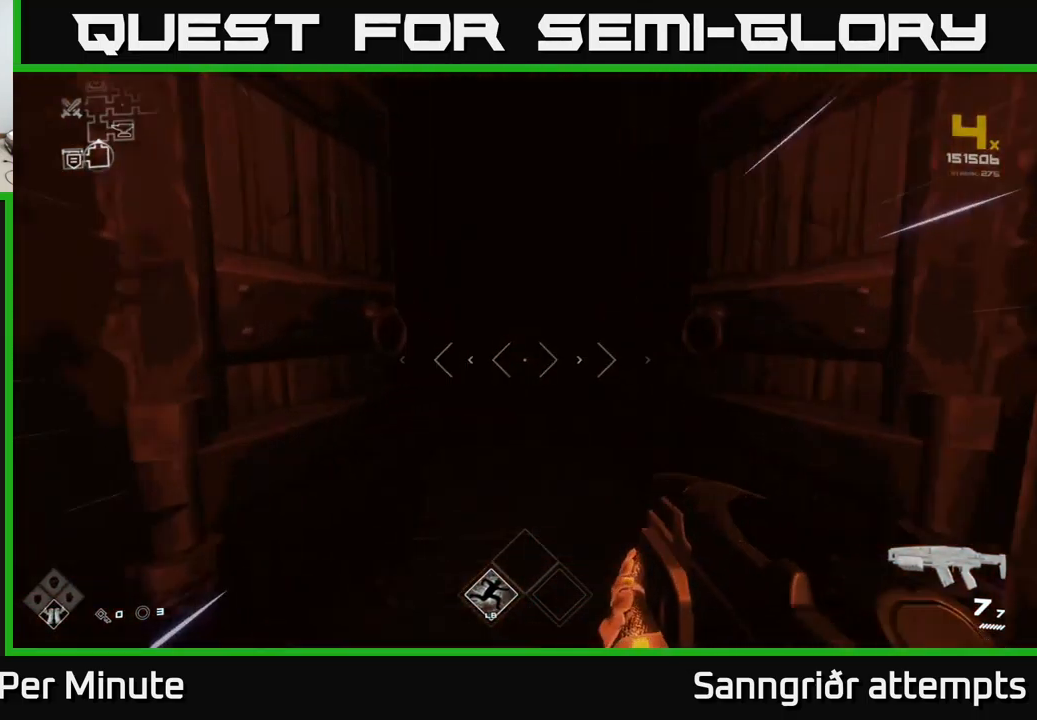
{"buttons": ["L1"], "left_stick": "up", "right_stick": "center", "events": []}
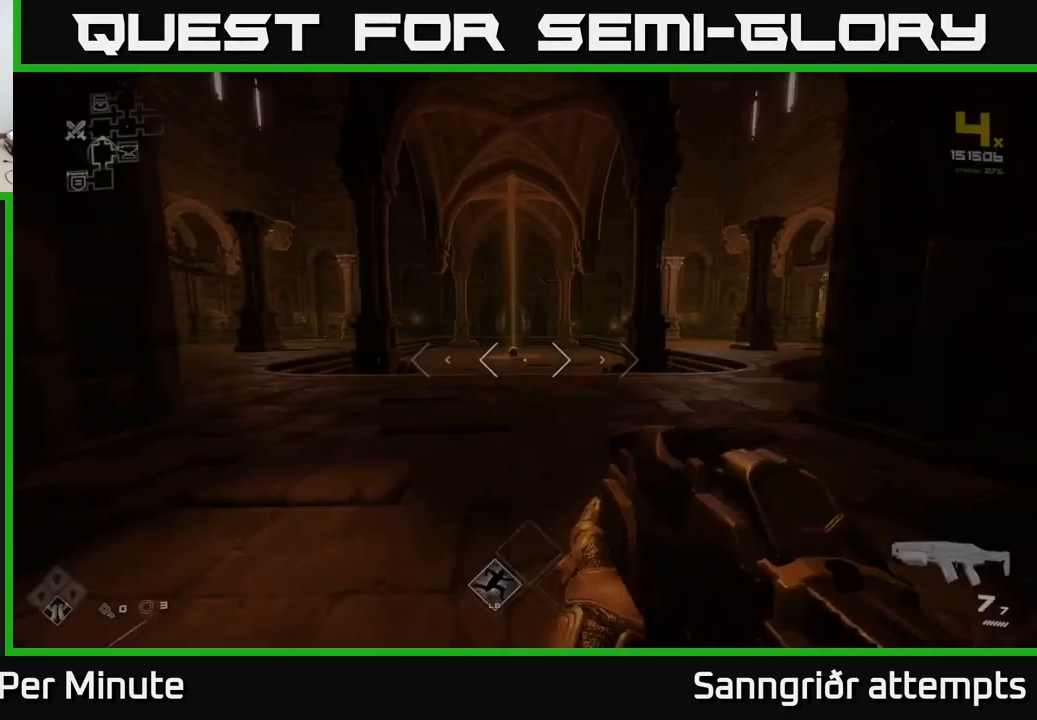
{"buttons": ["L1"], "left_stick": "up", "right_stick": "center", "events": []}
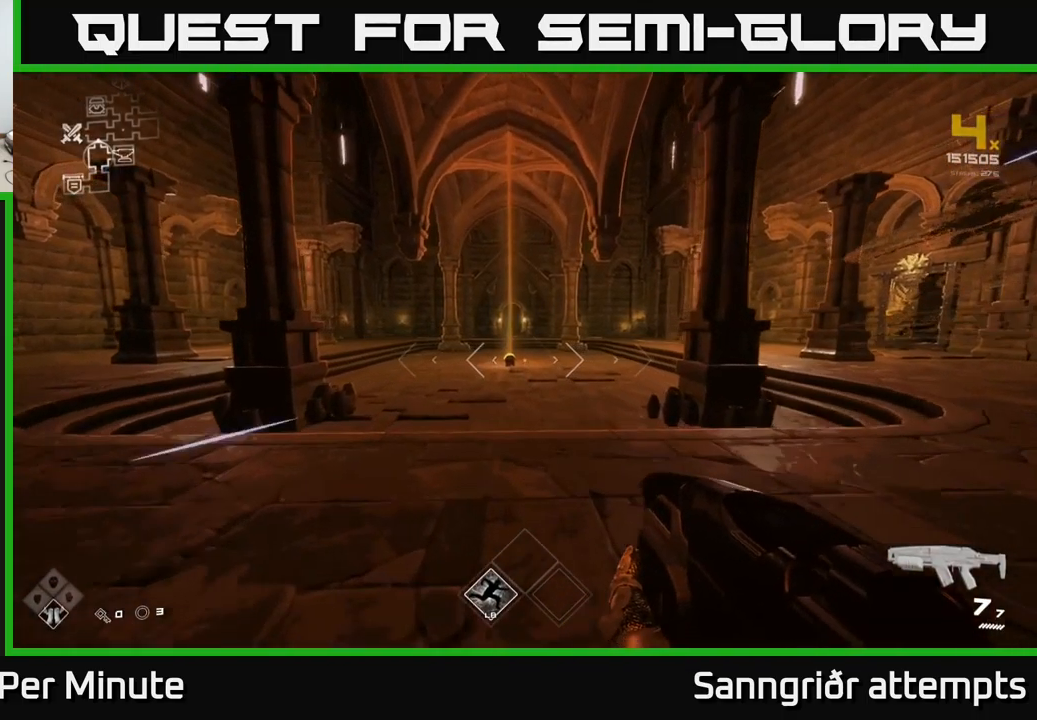
{"buttons": ["L1"], "left_stick": "up", "right_stick": "center", "events": [[117, "right_stick", "left"], [300, "right_stick", "center"]]}
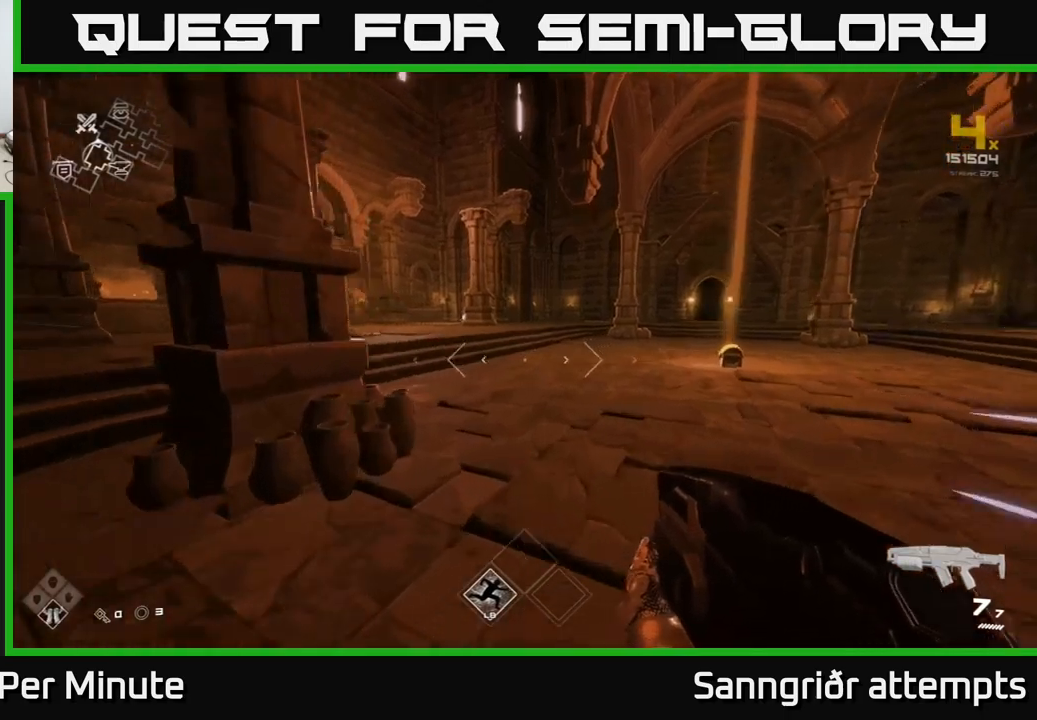
{"buttons": ["L1"], "left_stick": "up", "right_stick": "right", "events": [[467, "right_stick", "right"]]}
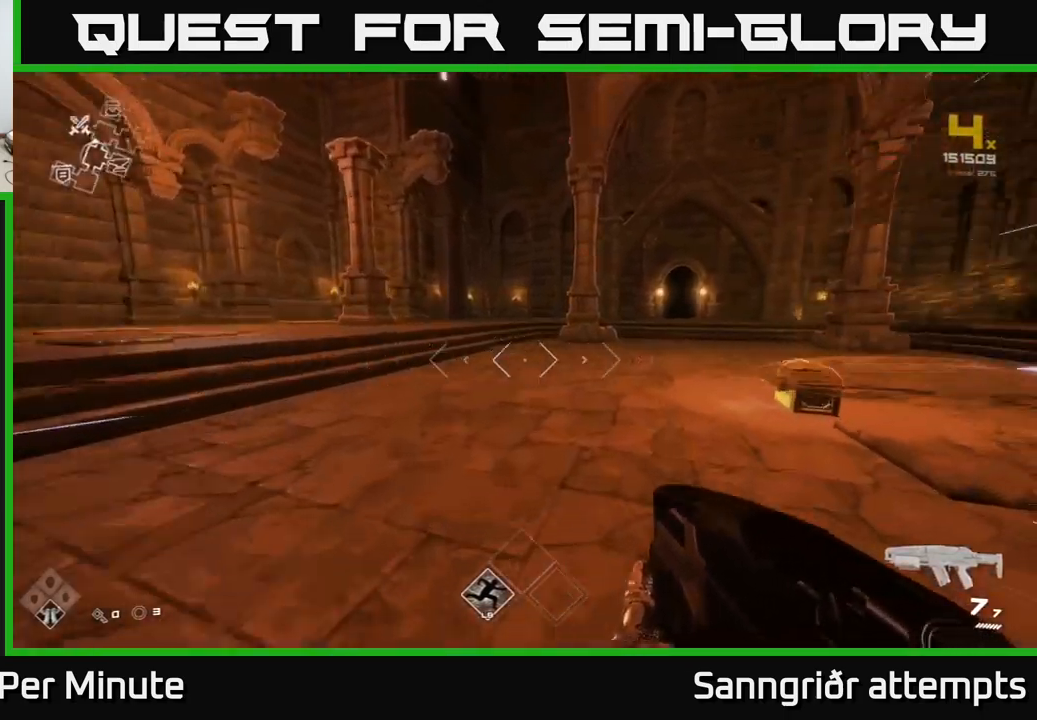
{"buttons": ["L1"], "left_stick": "up", "right_stick": "center", "events": [[167, "right_stick", "center"]]}
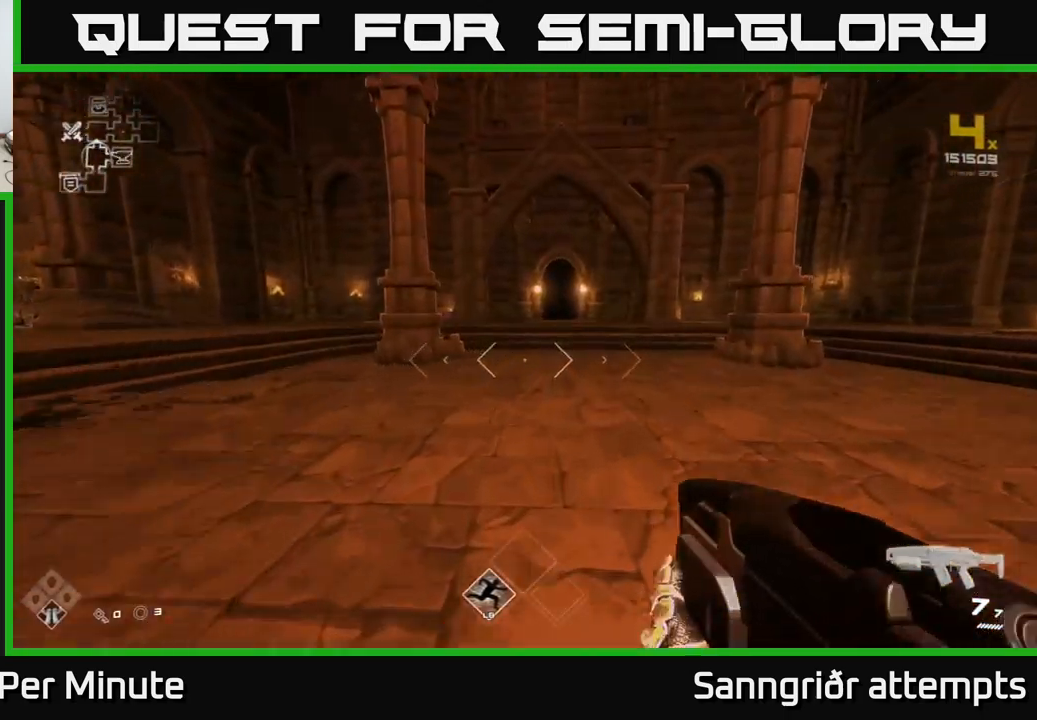
{"buttons": ["L1"], "left_stick": "up", "right_stick": "center", "events": []}
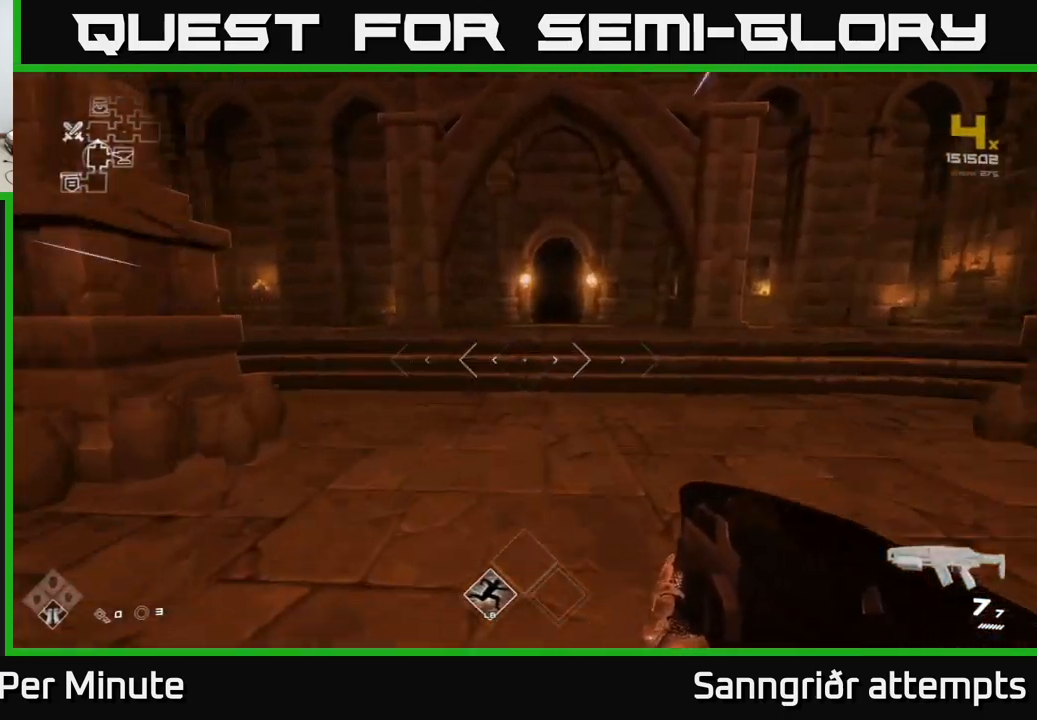
{"buttons": ["L1"], "left_stick": "up", "right_stick": "center", "events": [[317, "right_stick", "right"], [434, "right_stick", "center"]]}
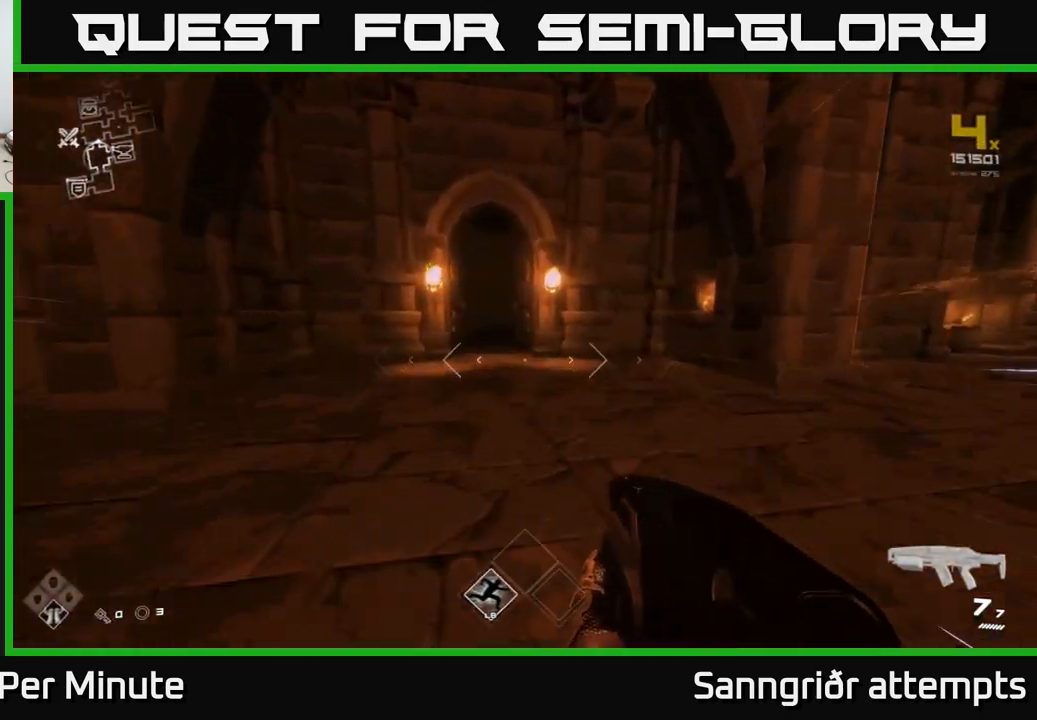
{"buttons": ["L1"], "left_stick": "up", "right_stick": "center", "events": []}
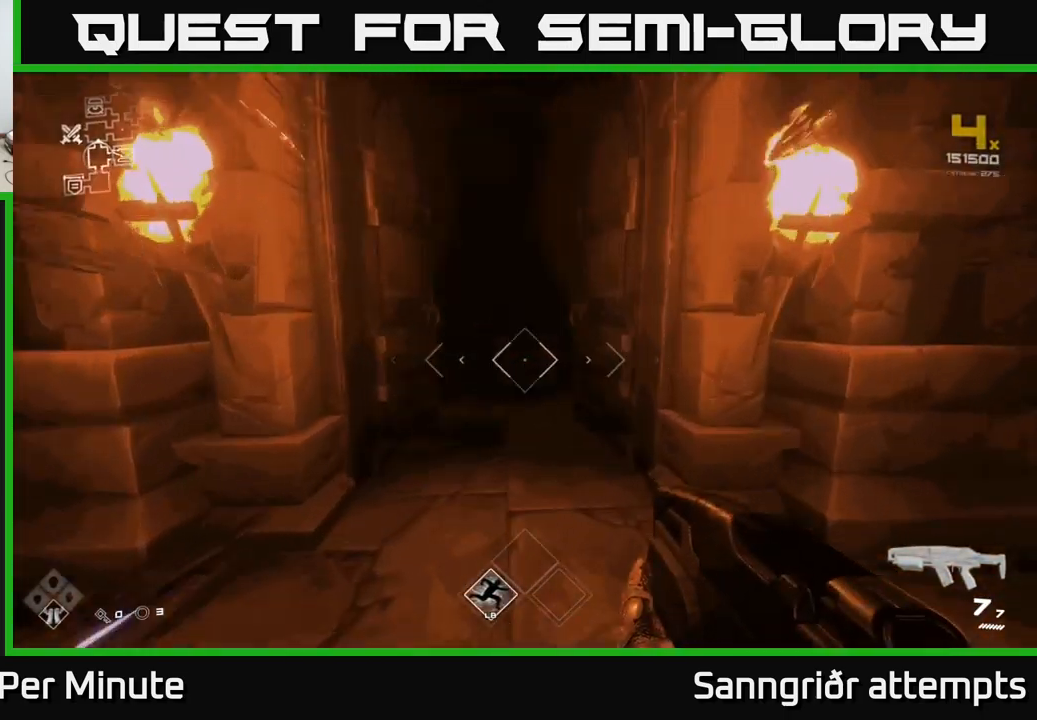
{"buttons": ["L1"], "left_stick": "up", "right_stick": "left", "events": [[400, "right_stick", "left"]]}
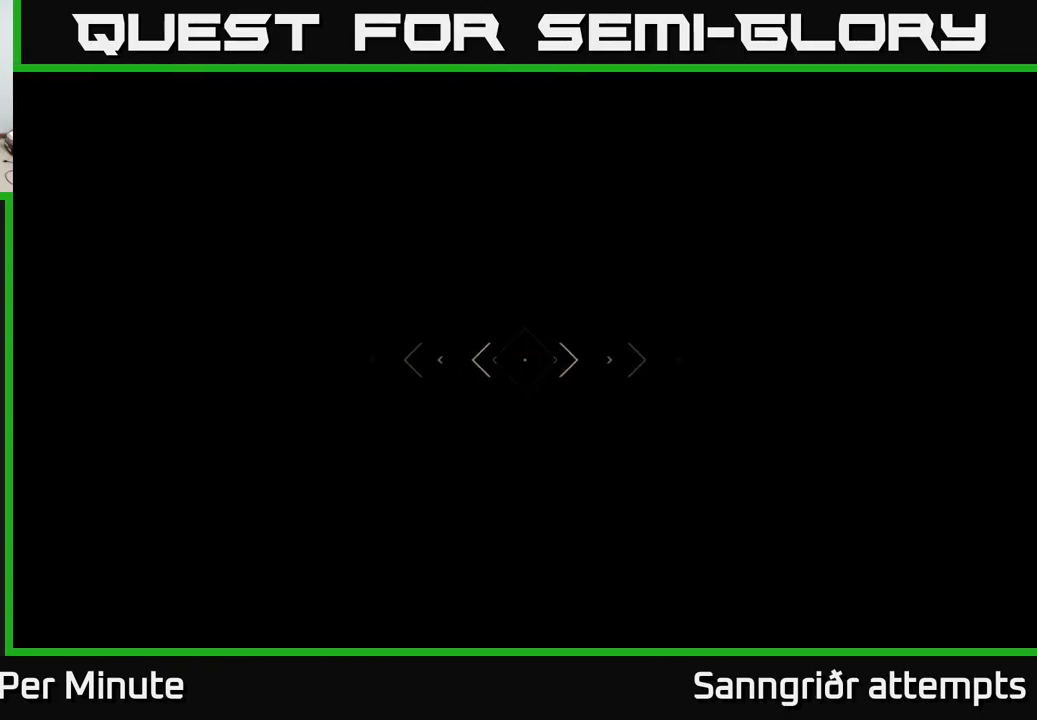
{"buttons": ["L1"], "left_stick": "up", "right_stick": "center", "events": [[67, "right_stick", "center"]]}
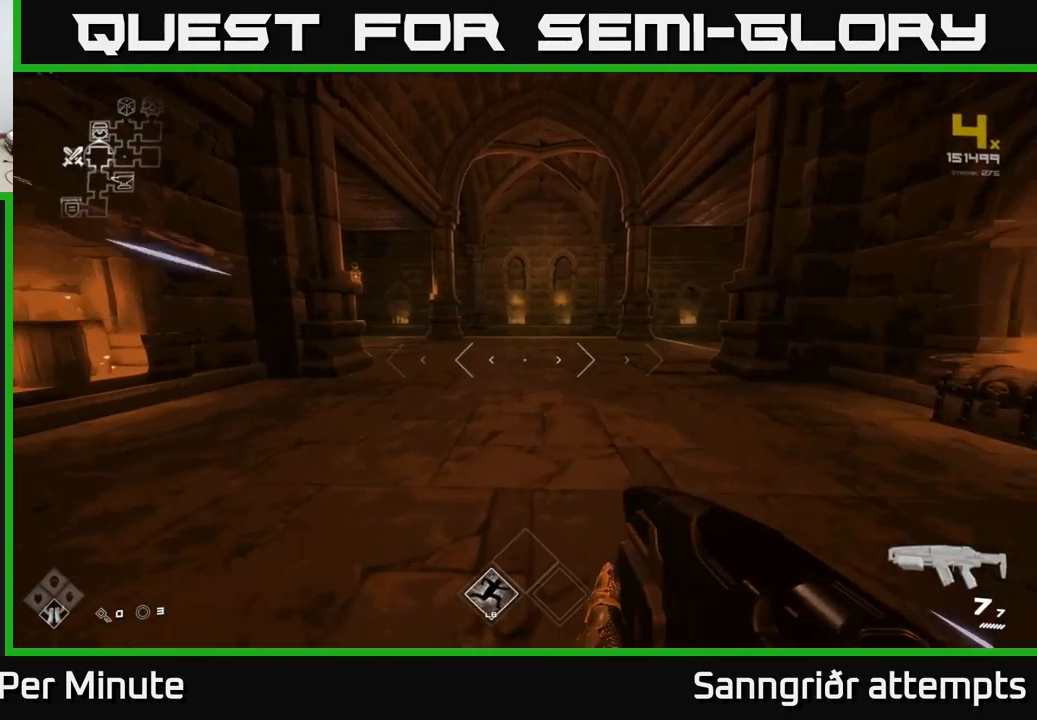
{"buttons": ["L1"], "left_stick": "up", "right_stick": "left", "events": [[17, "right_stick", "left"], [167, "right_stick", "center"], [467, "right_stick", "left"]]}
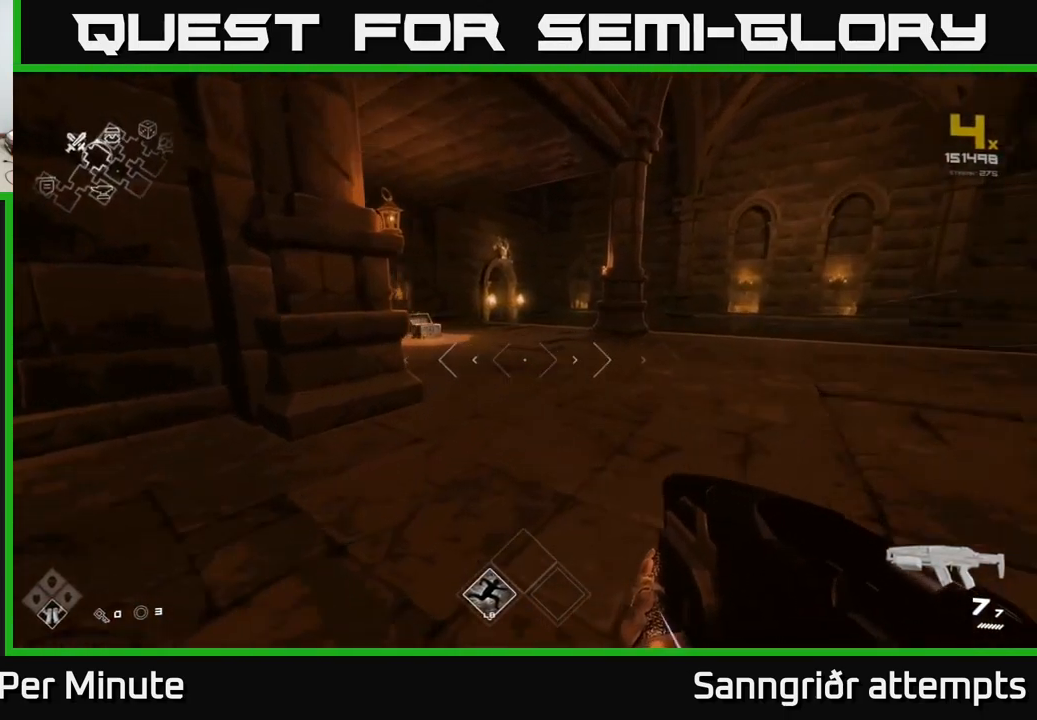
{"buttons": ["L1"], "left_stick": "up", "right_stick": "center", "events": [[117, "right_stick", "center"]]}
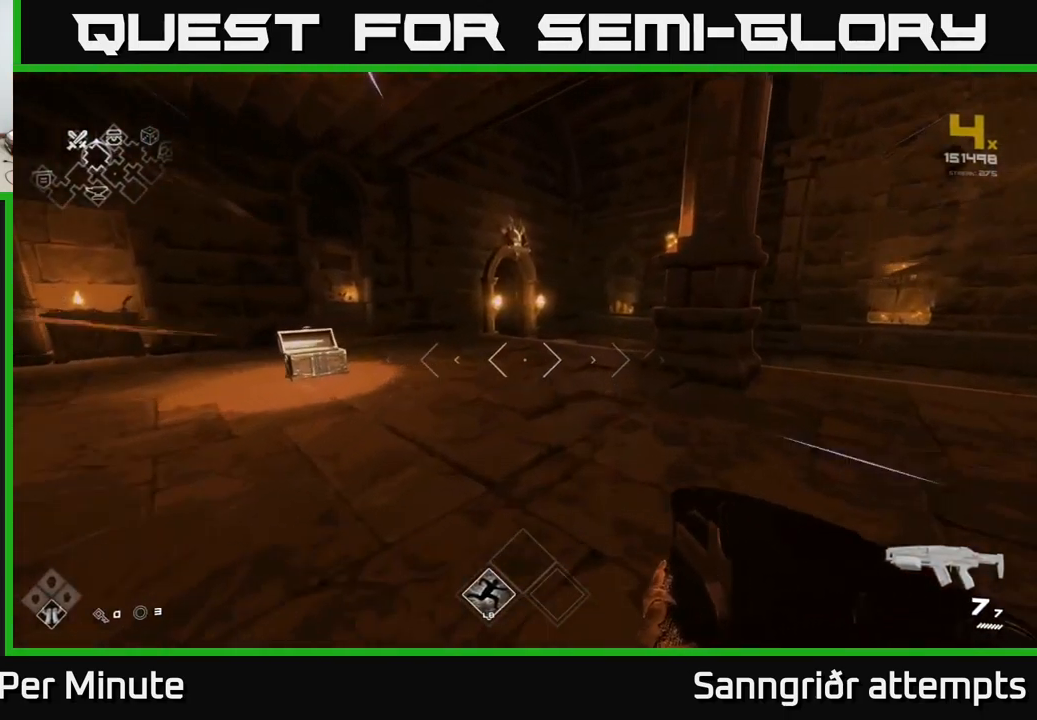
{"buttons": ["L1"], "left_stick": "up", "right_stick": "left", "events": [[401, "right_stick", "left"]]}
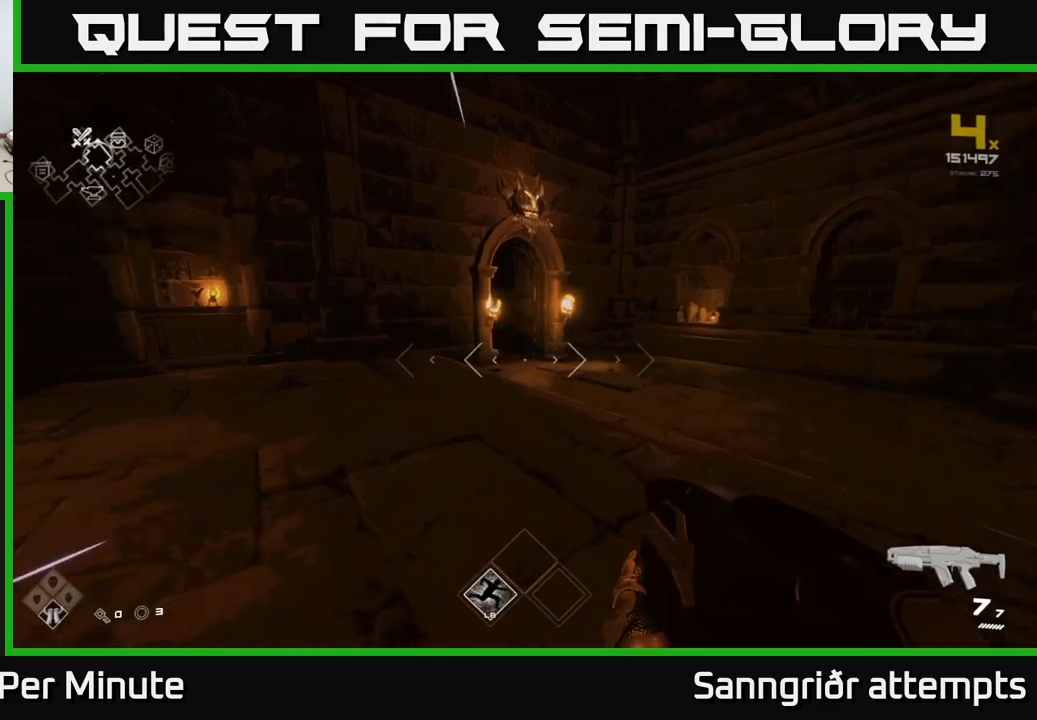
{"buttons": ["L1"], "left_stick": "up-right", "right_stick": "center", "events": [[100, "left_stick", "up-right"], [100, "right_stick", "center"], [283, "right_stick", "left"], [467, "right_stick", "center"]]}
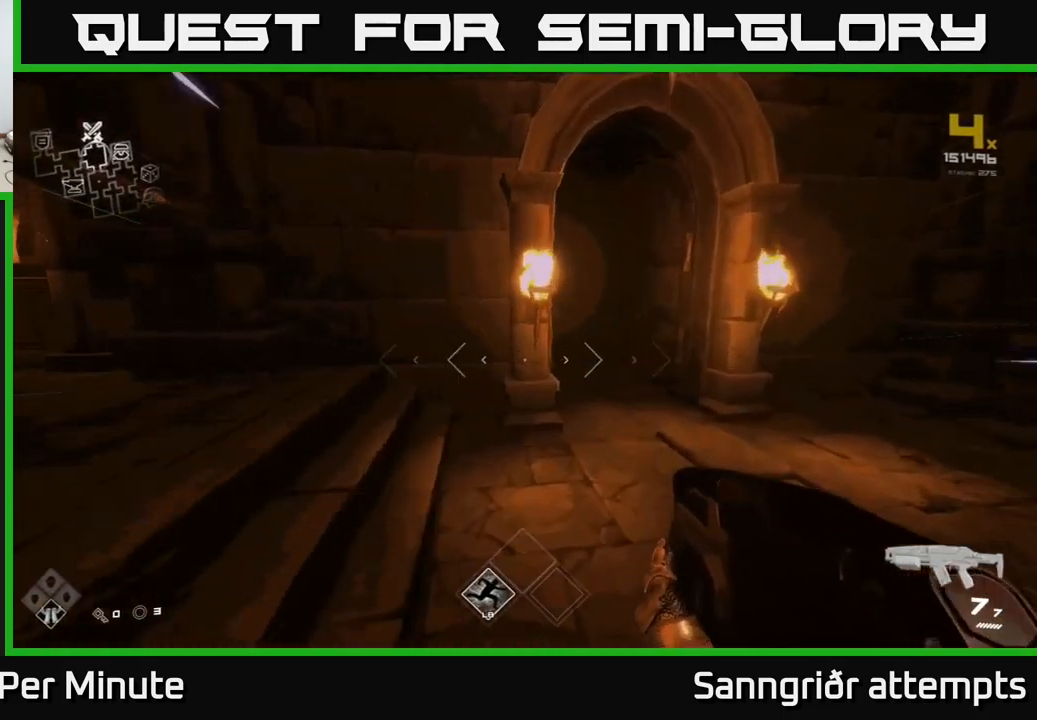
{"buttons": ["L1"], "left_stick": "up-right", "right_stick": "up-left", "events": [[117, "left_stick", "up"], [450, "right_stick", "up-left"], [500, "left_stick", "up-right"]]}
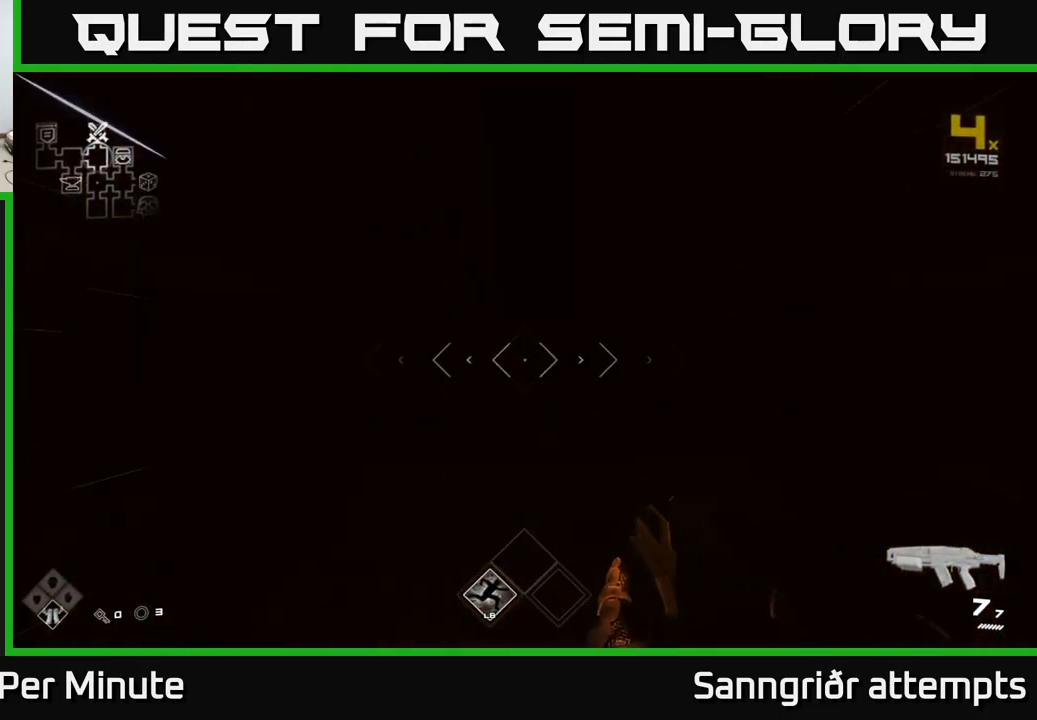
{"buttons": ["L1"], "left_stick": "up", "right_stick": "center", "events": [[17, "right_stick", "center"], [167, "left_stick", "up"]]}
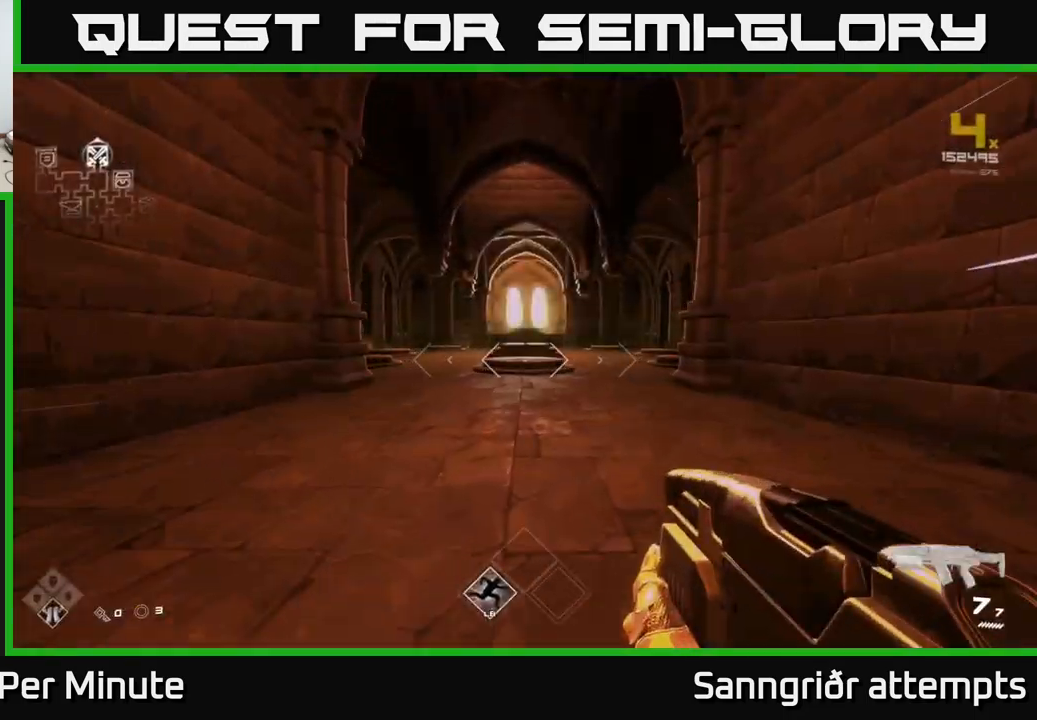
{"buttons": ["L1"], "left_stick": "up", "right_stick": "center", "events": []}
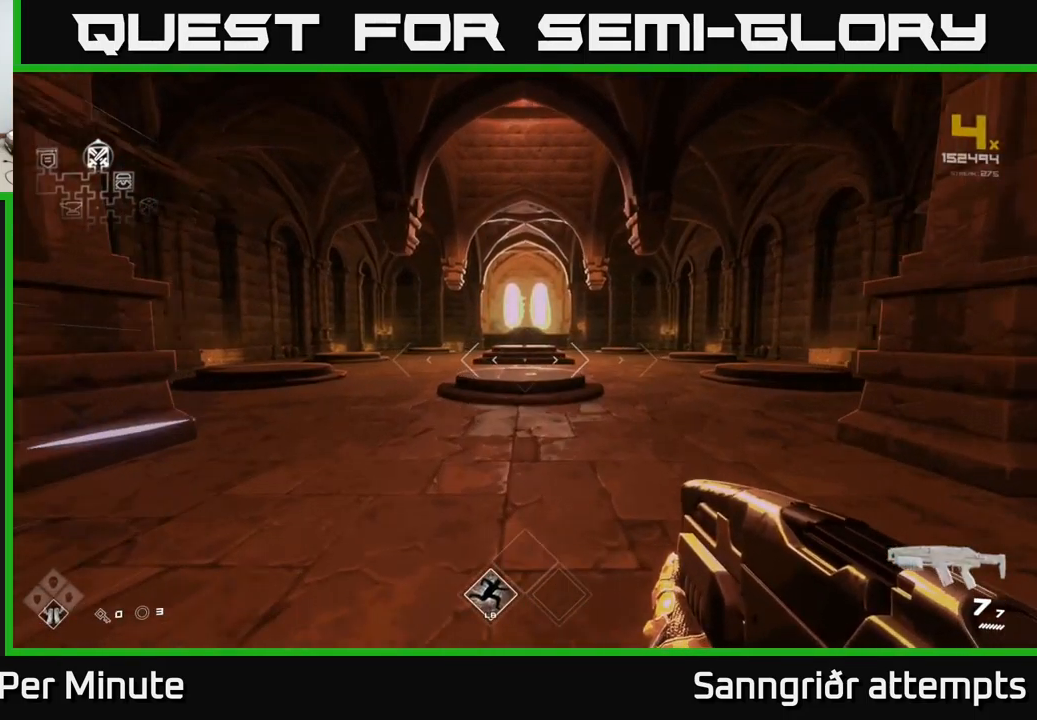
{"buttons": ["L1"], "left_stick": "up-right", "right_stick": "center", "events": [[417, "left_stick", "up-right"]]}
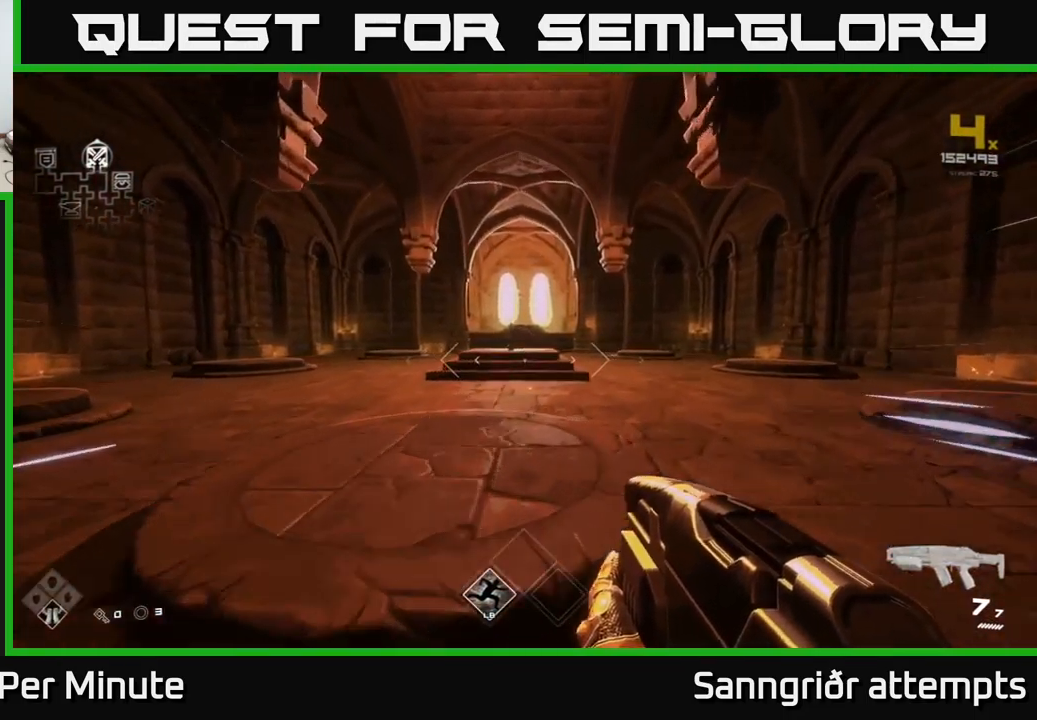
{"buttons": ["L1"], "left_stick": "up-right", "right_stick": "center", "events": [[50, "right_stick", "left"], [183, "right_stick", "center"]]}
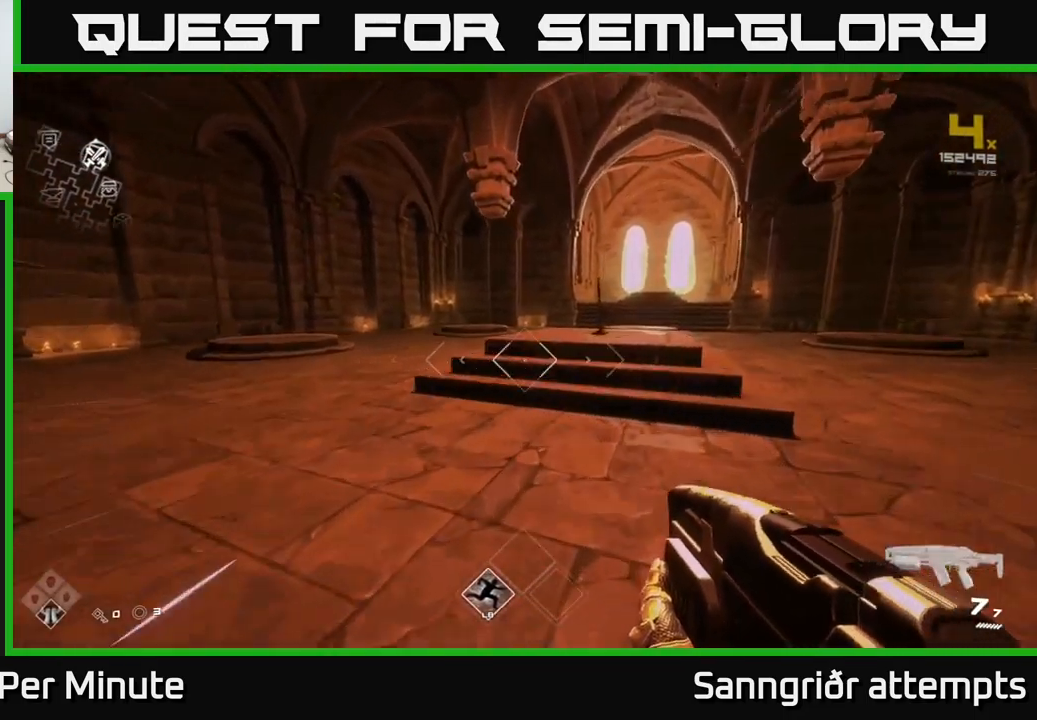
{"buttons": [], "left_stick": "up", "right_stick": "center", "events": [[383, "left_stick", "up"], [500, "L1", "up"]]}
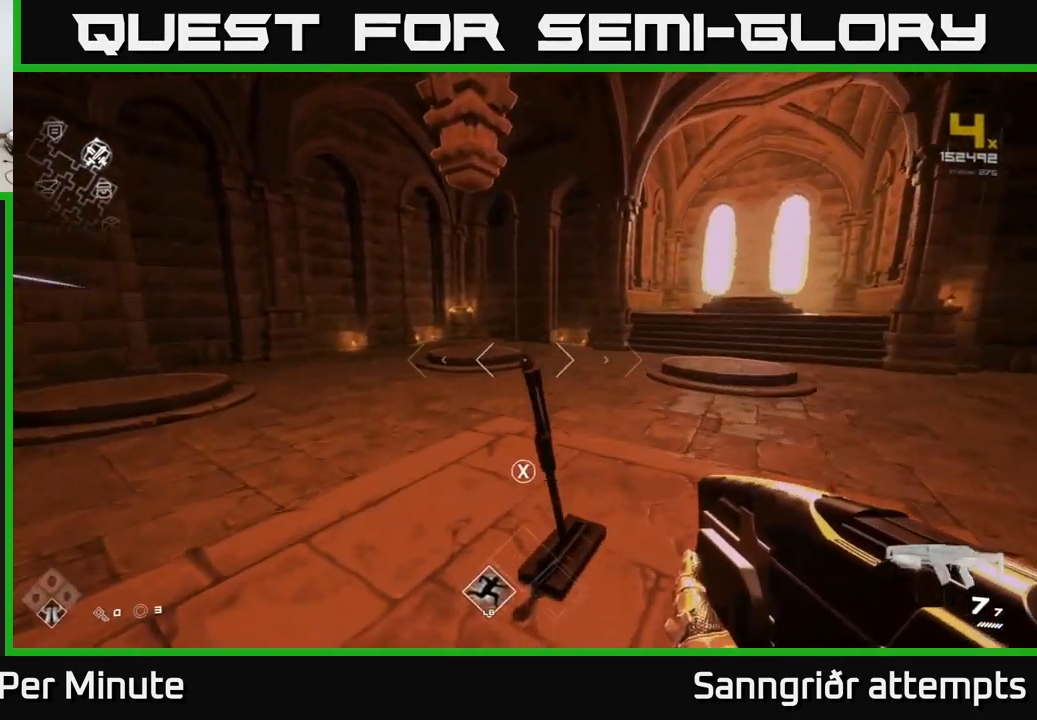
{"buttons": ["R2"], "left_stick": "up", "right_stick": "up-left", "events": [[17, "left_stick", "center"], [167, "X", "down"], [217, "left_stick", "up"], [233, "X", "up"], [400, "right_stick", "up-left"], [467, "R2", "down"]]}
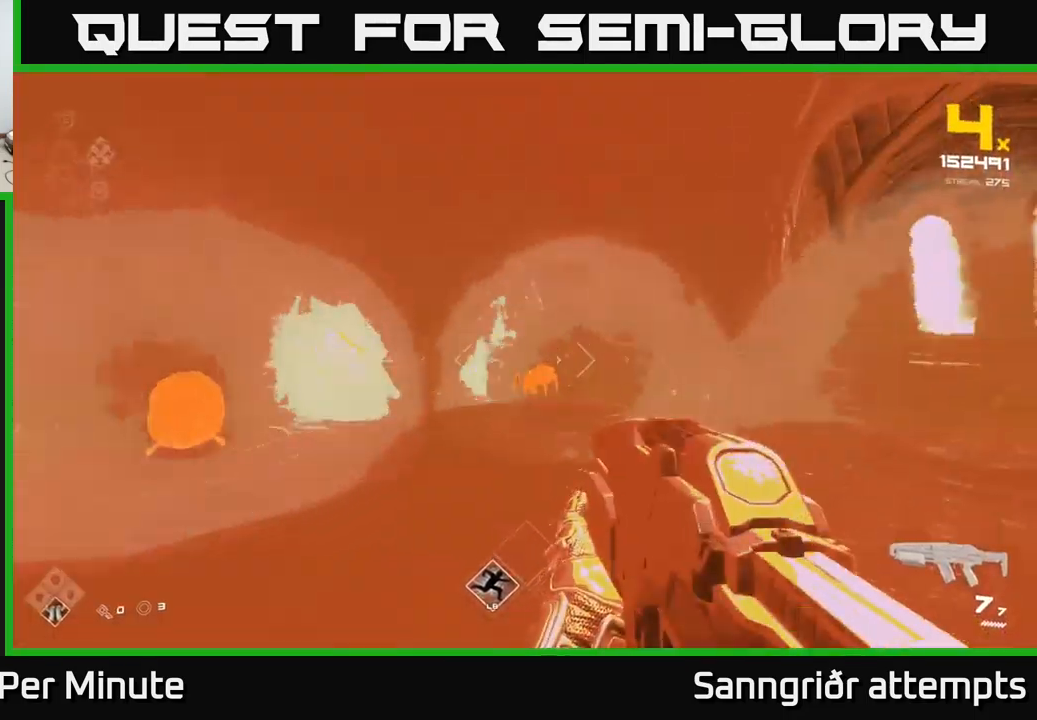
{"buttons": [], "left_stick": "up-left", "right_stick": "center", "events": [[17, "left_stick", "center"], [33, "right_stick", "center"], [100, "R2", "up"], [183, "left_stick", "up"], [200, "right_stick", "down"], [267, "right_stick", "center"], [317, "R2", "down"], [450, "R2", "up"], [500, "left_stick", "up-left"]]}
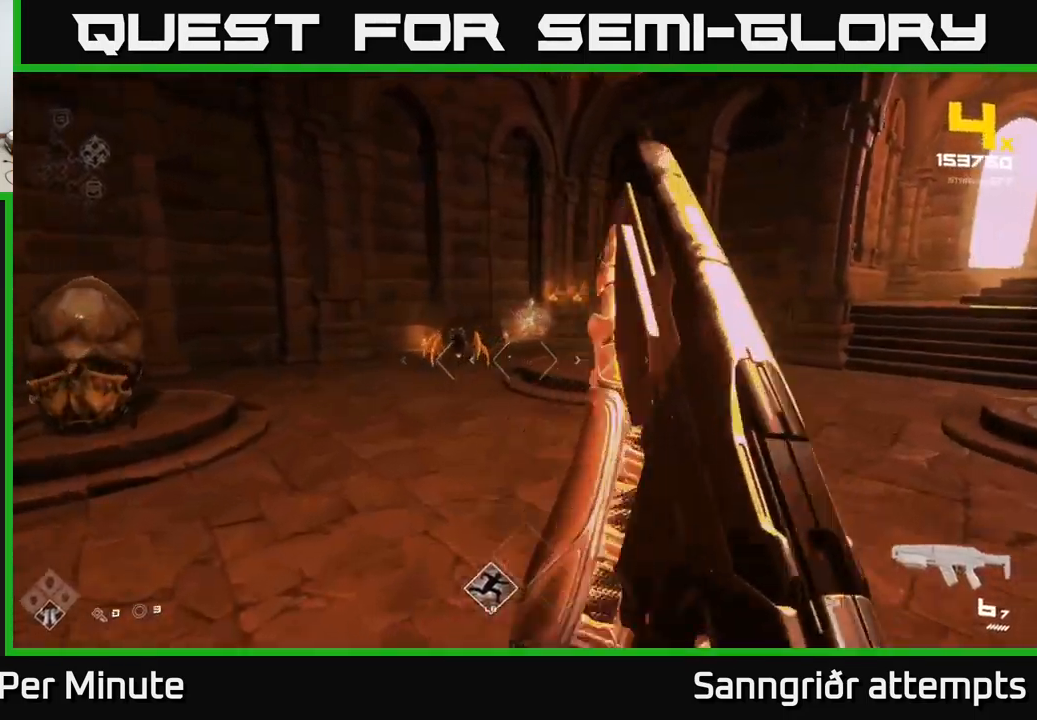
{"buttons": [], "left_stick": "up-right", "right_stick": "left", "events": [[67, "right_stick", "left"], [133, "left_stick", "center"], [150, "right_stick", "center"], [167, "R2", "down"], [200, "left_stick", "up-right"], [317, "R2", "up"], [499, "right_stick", "left"]]}
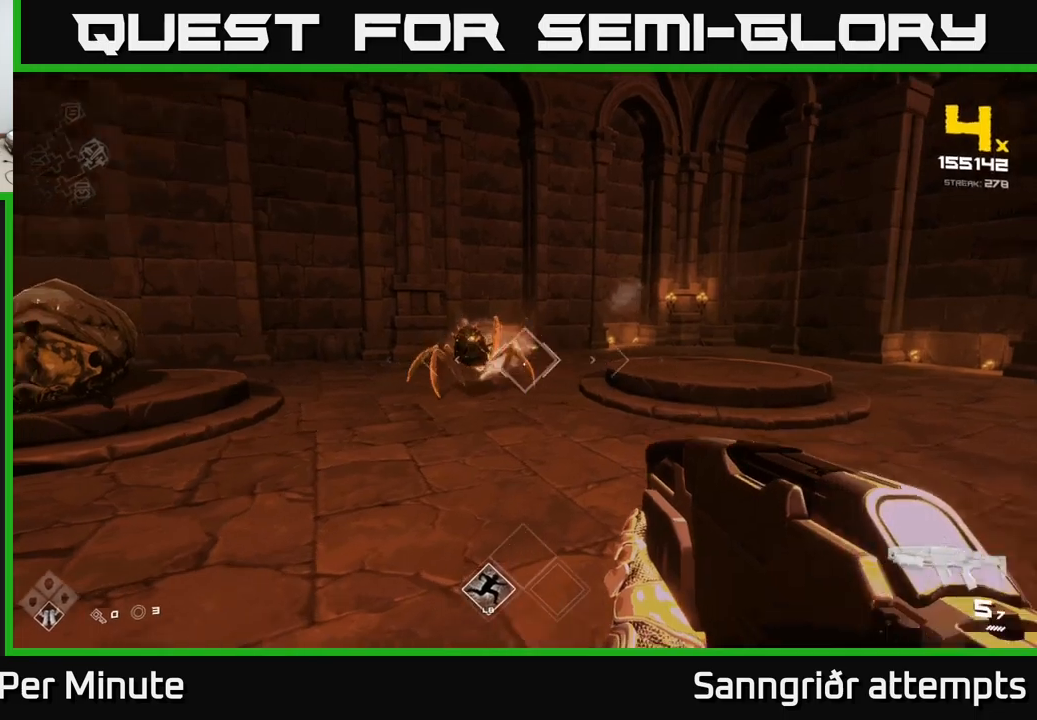
{"buttons": [], "left_stick": "right", "right_stick": "center", "events": [[17, "R2", "down"], [67, "right_stick", "center"], [117, "R2", "up"], [200, "left_stick", "center"], [233, "right_stick", "left"], [333, "left_stick", "right"], [350, "R2", "down"], [383, "right_stick", "center"], [450, "R2", "up"]]}